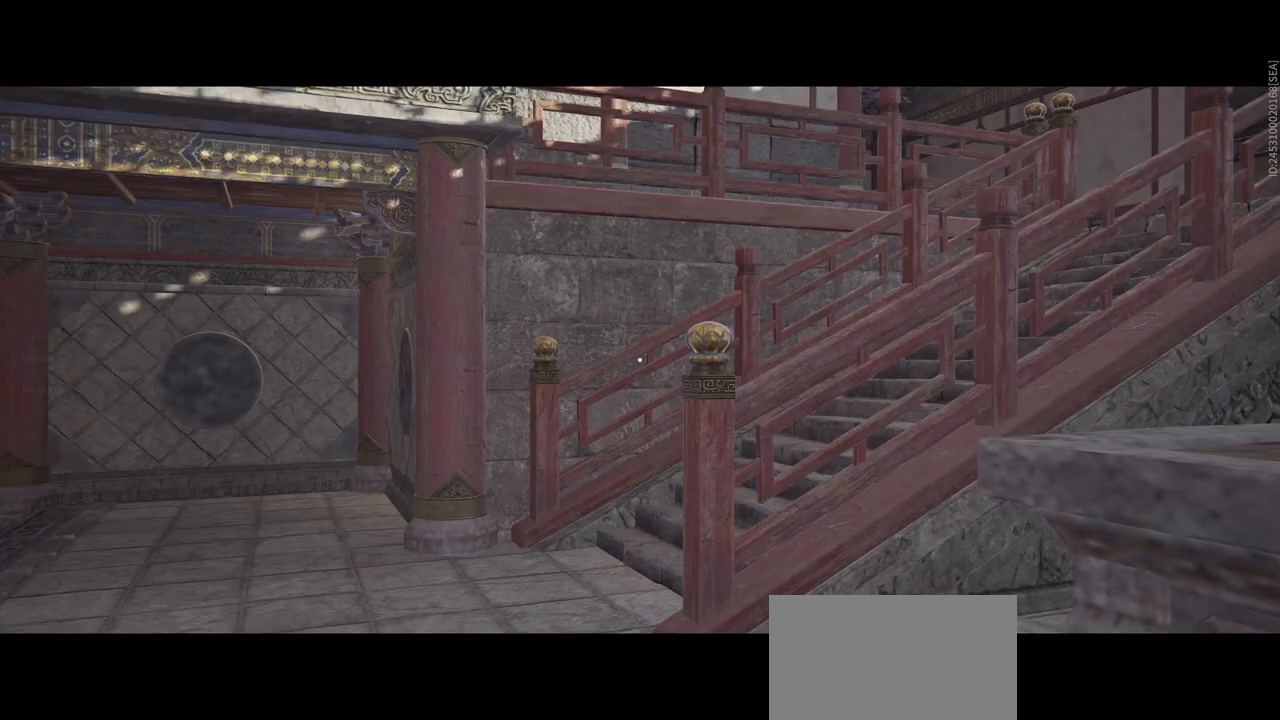
Gameplay with keyboard and mouse; each line is a JSON object with the keys and mouse buttons held at the frame after it. "events" lists presses ("down") and releases ("up") of "1", "2", "3", "4", "5", "a", "alt", "b", "c", "ctrl", "d", "e", "f", "g", "q", "r", "s", "shift", "space", "t", "tab", "v", "w", "x", "z", "mouse_left", "mouse_wheel", "mouse_right" and "mouse_mb5" between this image and that frame as [ms after this image, input, new state], when the widget could be followed in between. "mouse_left", "mouse_wheel", "mouse_right", "mouse_mb5" = the "left", "wheel", "right", "mb5" buttons of the "mouse" list. No other keys are recorded. "wheel" means that the mouse wheel is clicked or scrolled. Mouse movement is not recorded. Not read: mouse_mb4 tilde.
{"keys": [], "mouse": [], "events": []}
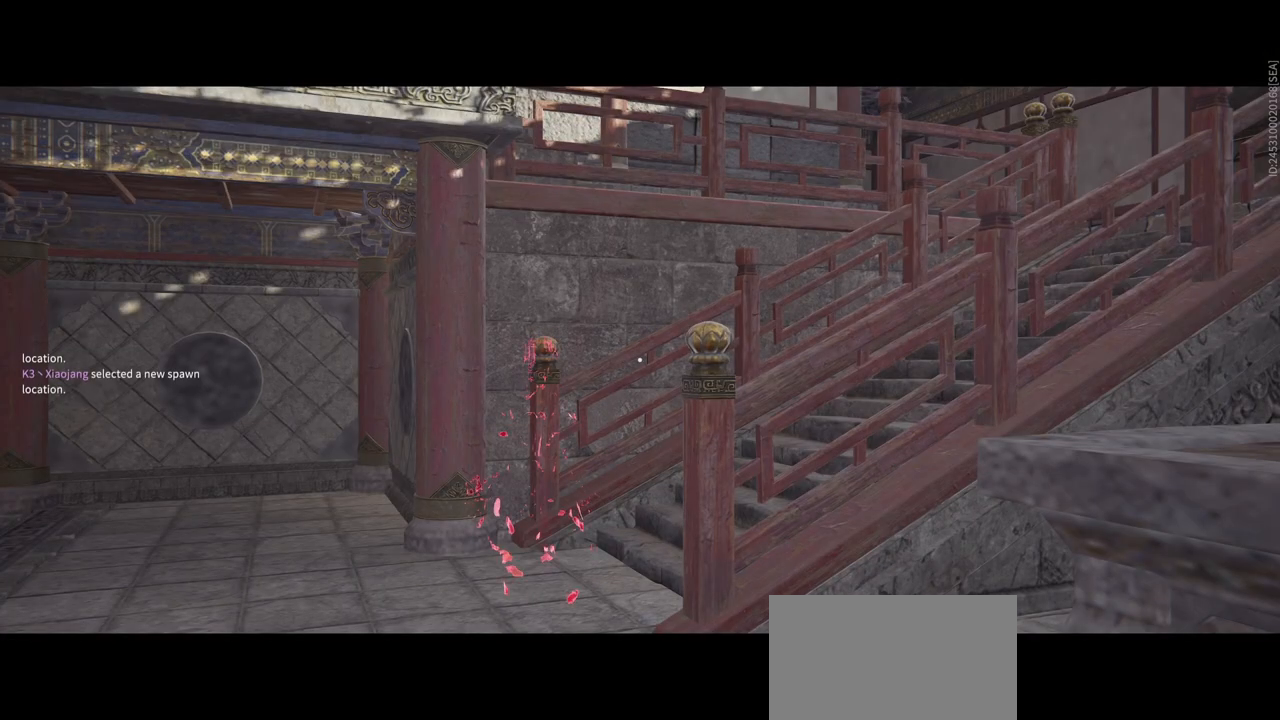
{"keys": [], "mouse": [], "events": []}
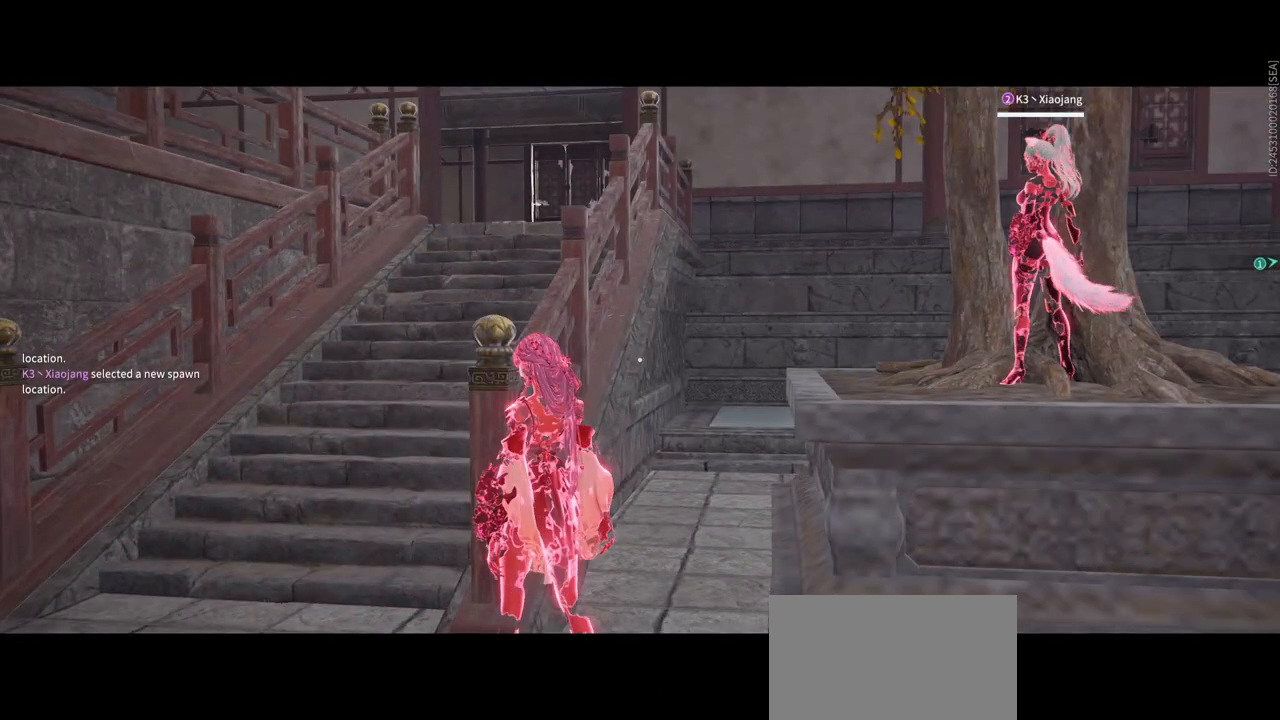
{"keys": [], "mouse": [], "events": []}
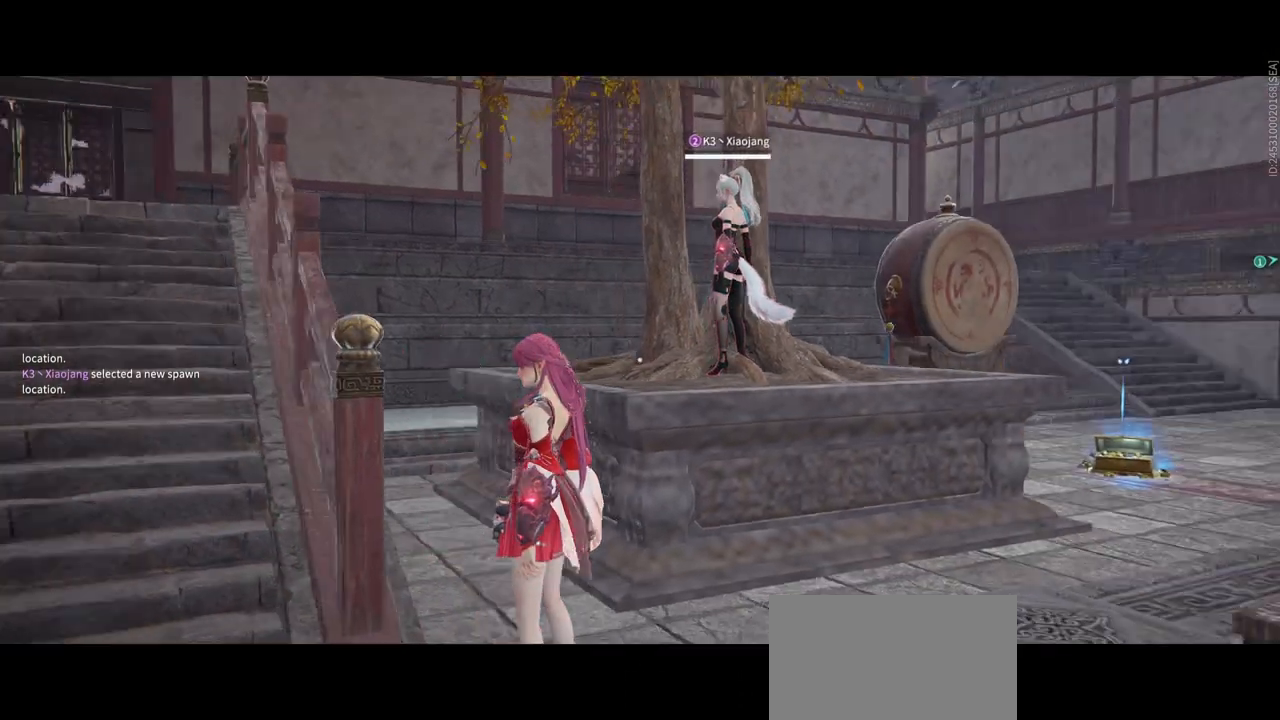
{"keys": [], "mouse": [], "events": []}
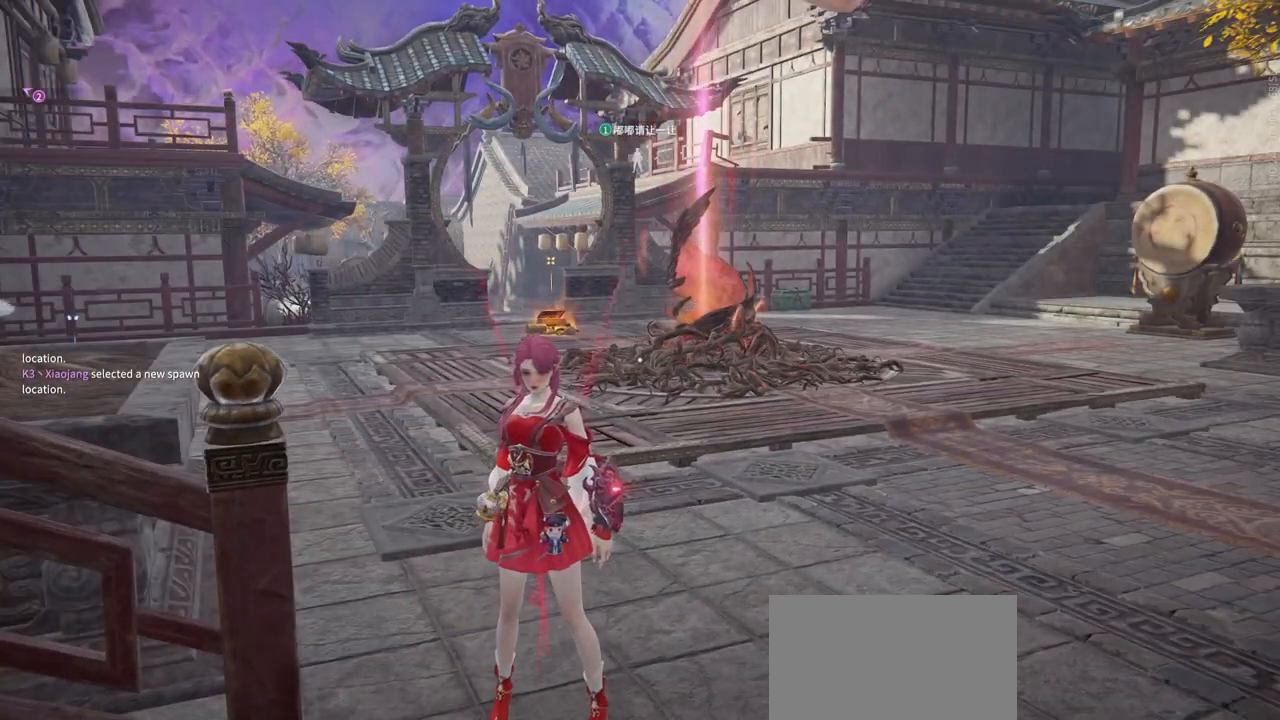
{"keys": [], "mouse": [], "events": []}
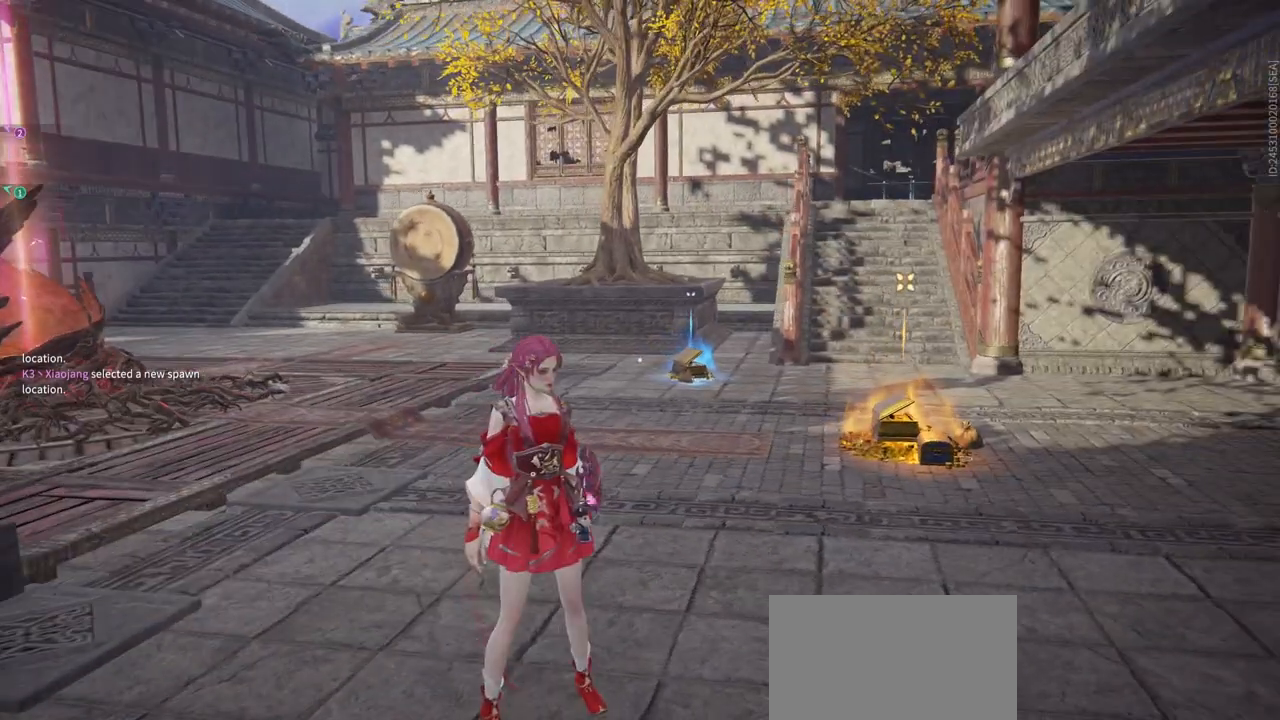
{"keys": [], "mouse": [], "events": []}
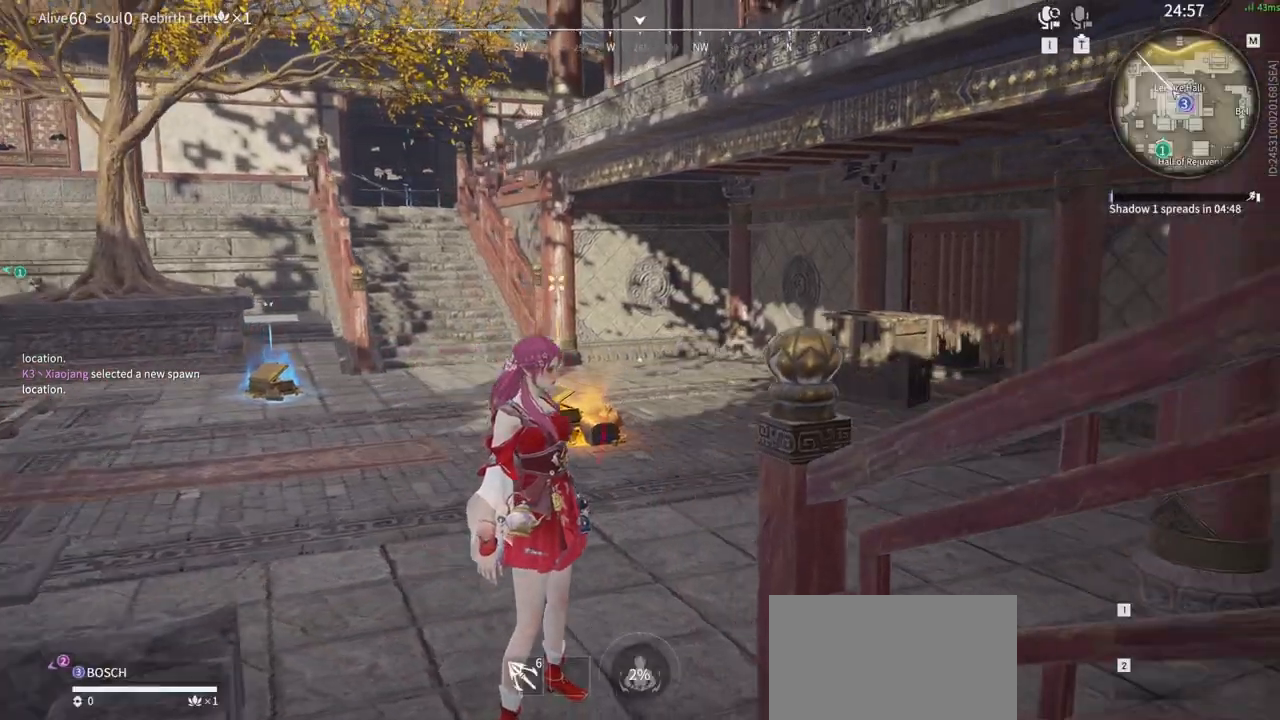
{"keys": ["shift", "w"], "mouse": [], "events": [[217, "w", "down"], [400, "shift", "down"]]}
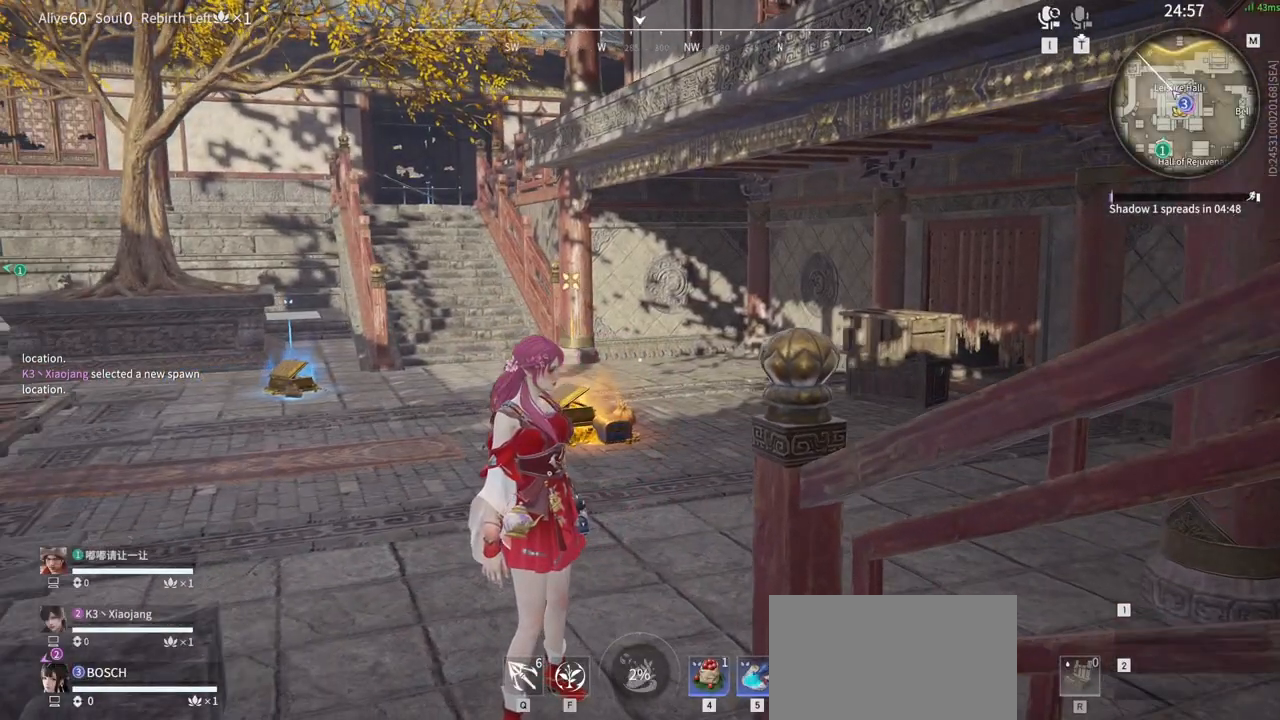
{"keys": ["w"], "mouse": [], "events": [[150, "shift", "up"]]}
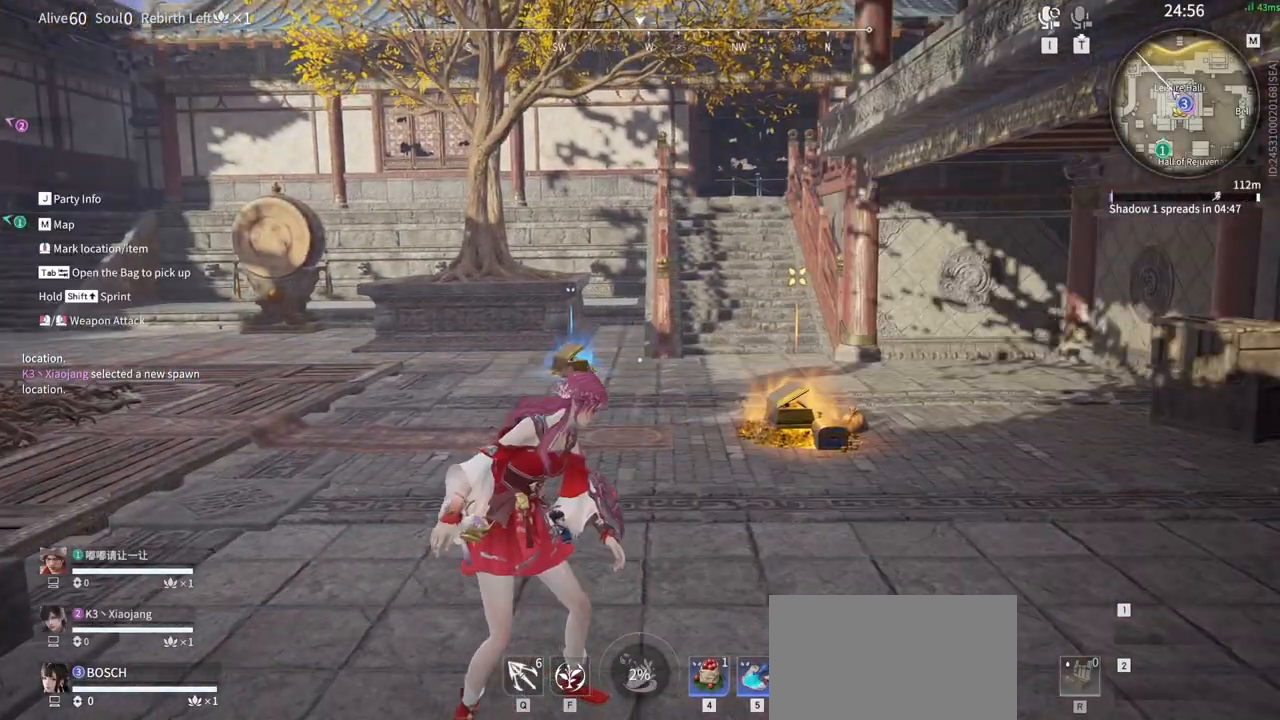
{"keys": ["shift", "w"], "mouse": [], "events": [[117, "shift", "down"]]}
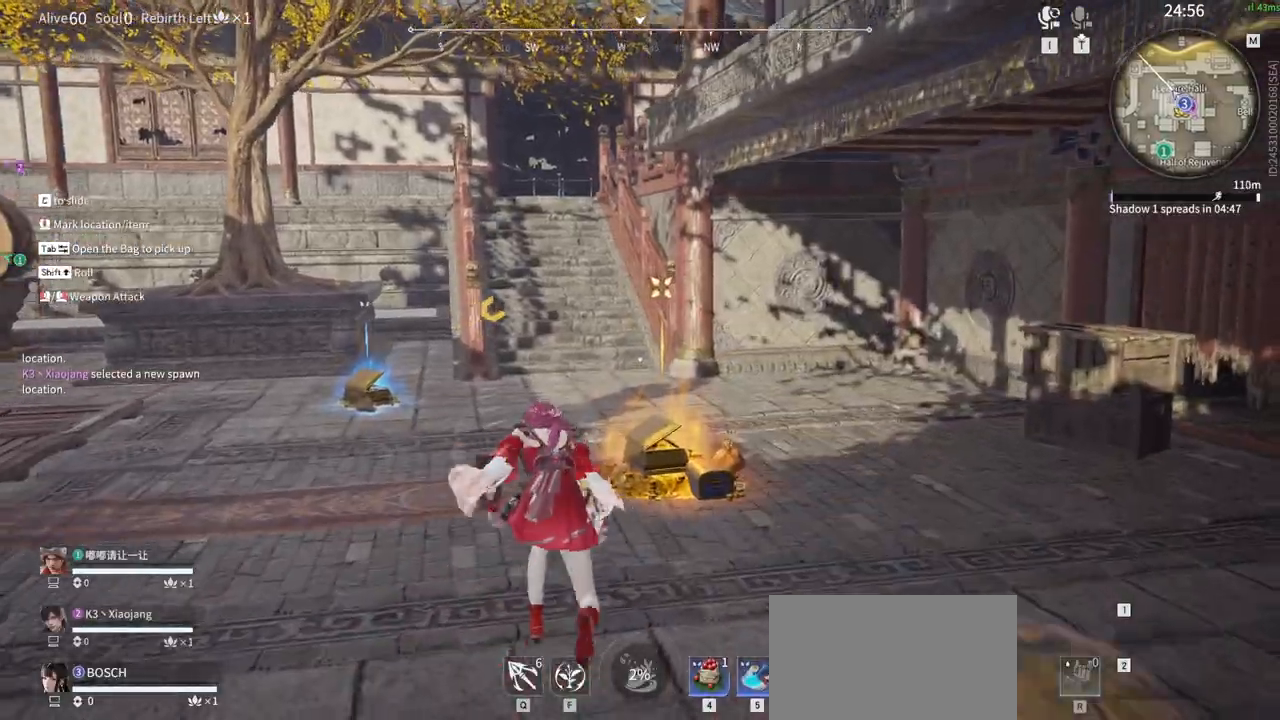
{"keys": [], "mouse": [], "events": [[33, "shift", "up"], [317, "w", "up"], [367, "e", "down"], [450, "e", "up"]]}
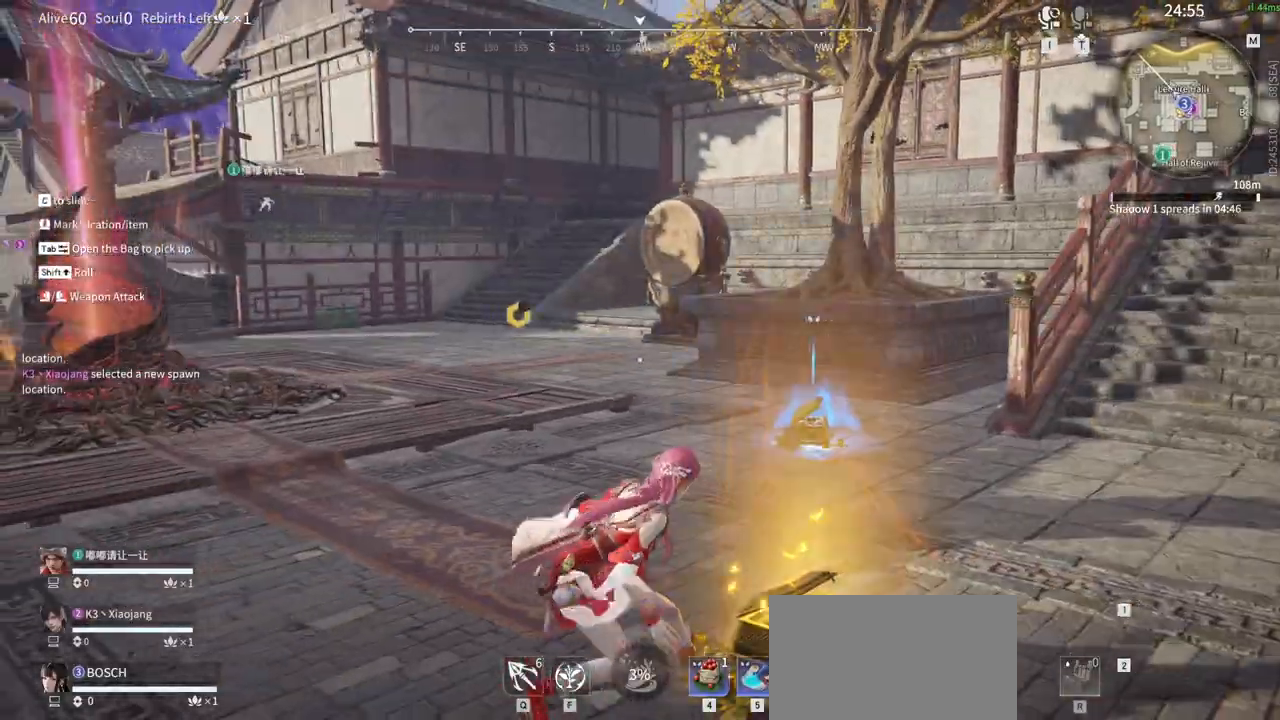
{"keys": ["e"], "mouse": []}
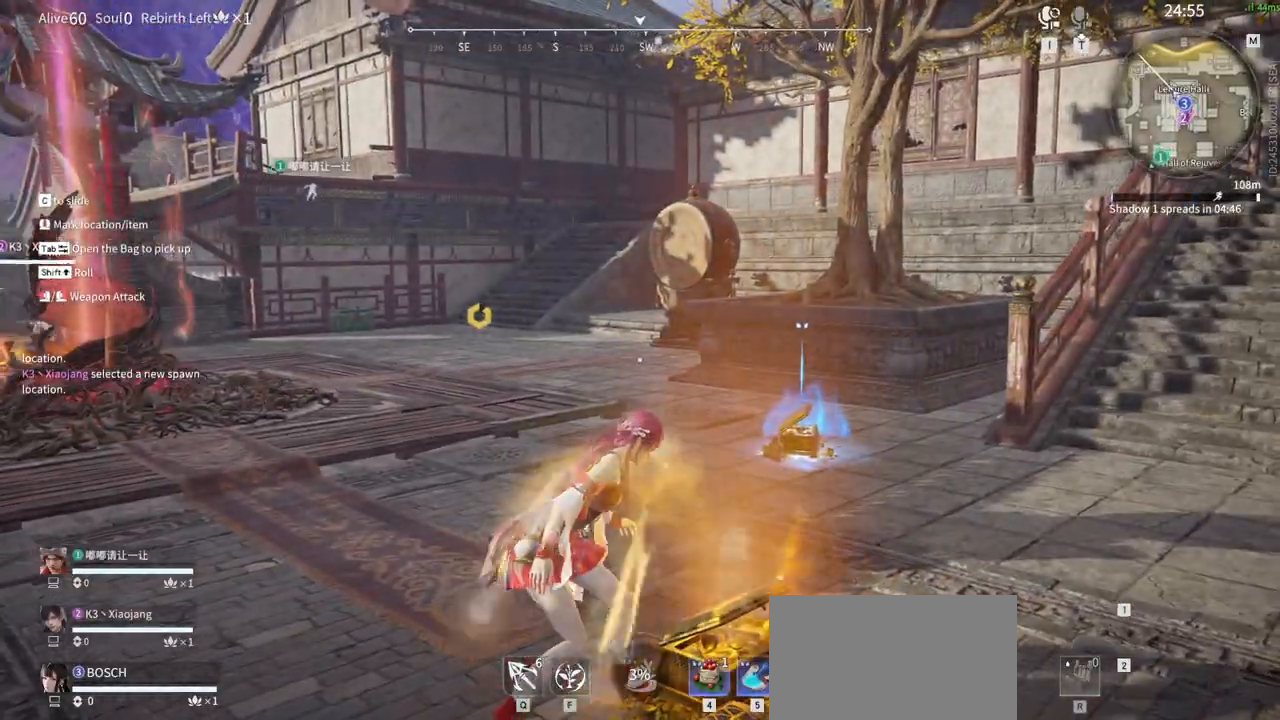
{"keys": ["e"], "mouse": [], "events": [[117, "e", "up"], [200, "e", "down"], [350, "e", "up"], [433, "e", "down"]]}
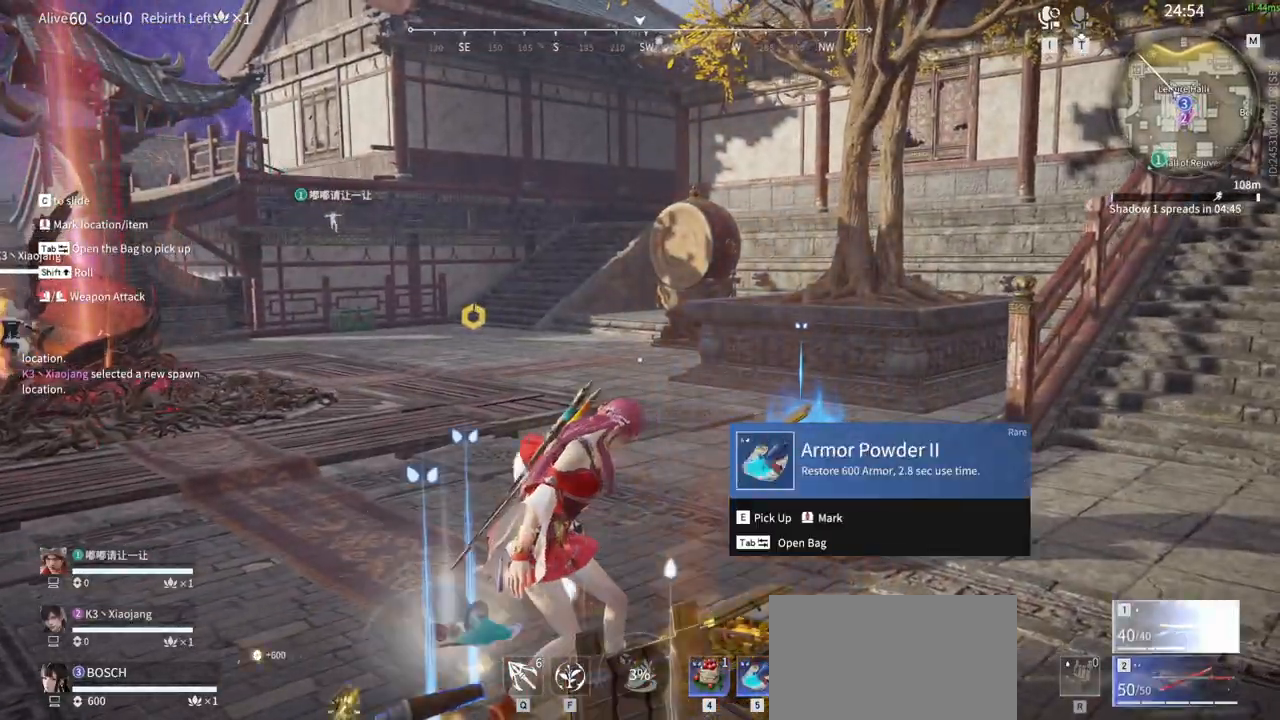
{"keys": [], "mouse": [], "events": [[33, "e", "up"], [133, "e", "down"], [267, "e", "up"], [367, "e", "down"], [500, "e", "up"]]}
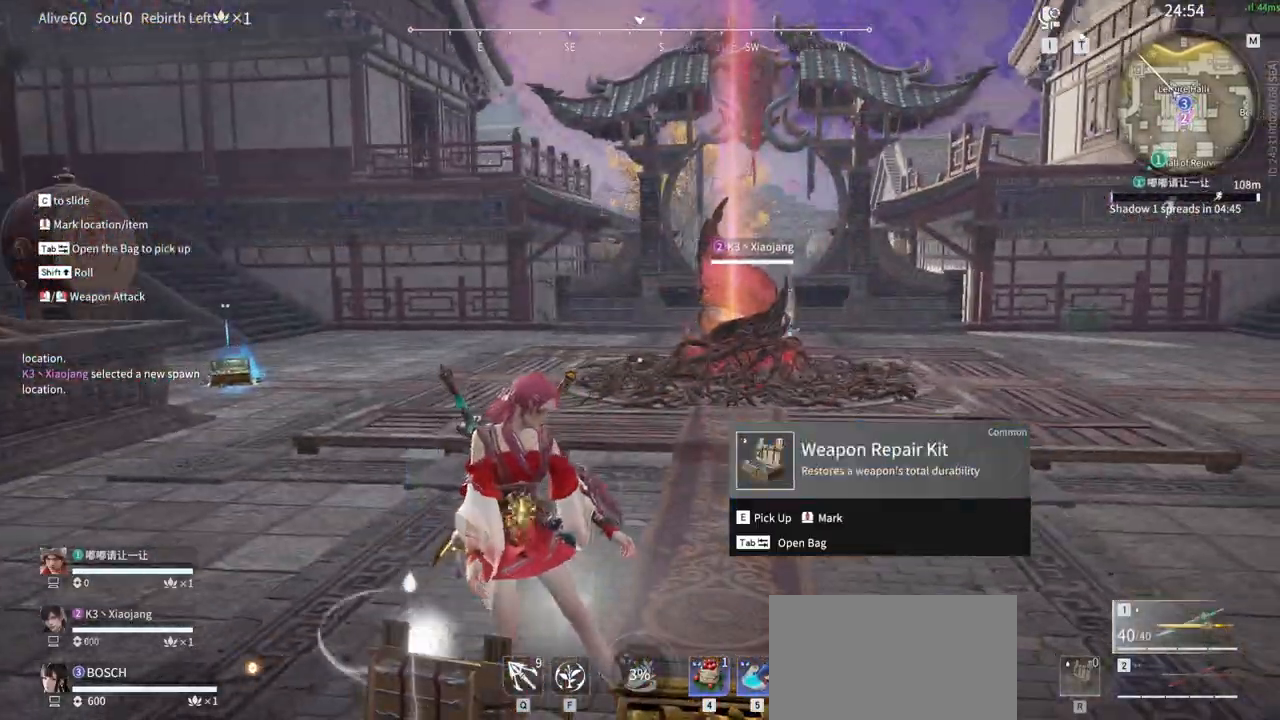
{"keys": ["e", "shift", "w"], "mouse": [], "events": [[133, "e", "down"], [233, "e", "up"], [233, "w", "down"], [283, "shift", "down"], [383, "e", "down"]]}
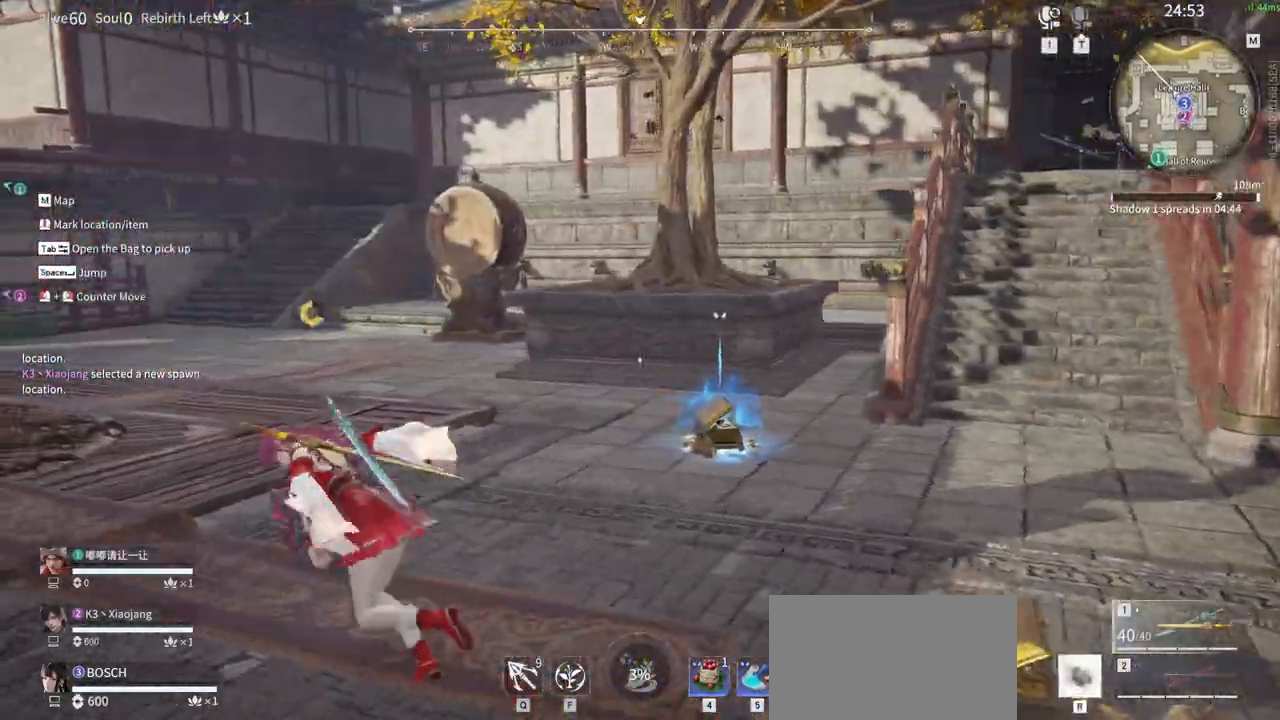
{"keys": ["w"], "mouse": [], "events": [[17, "e", "up"], [200, "shift", "up"]]}
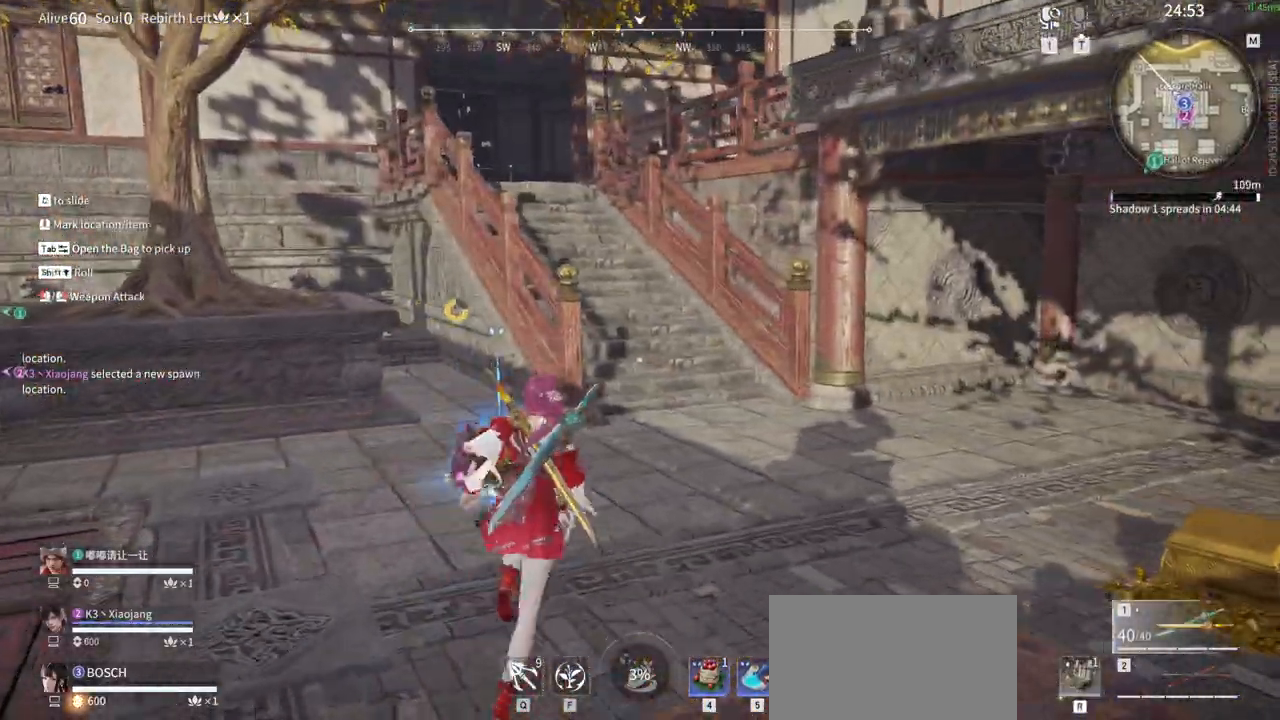
{"keys": [], "mouse": [], "events": [[367, "e", "down"], [367, "w", "up"], [450, "e", "up"]]}
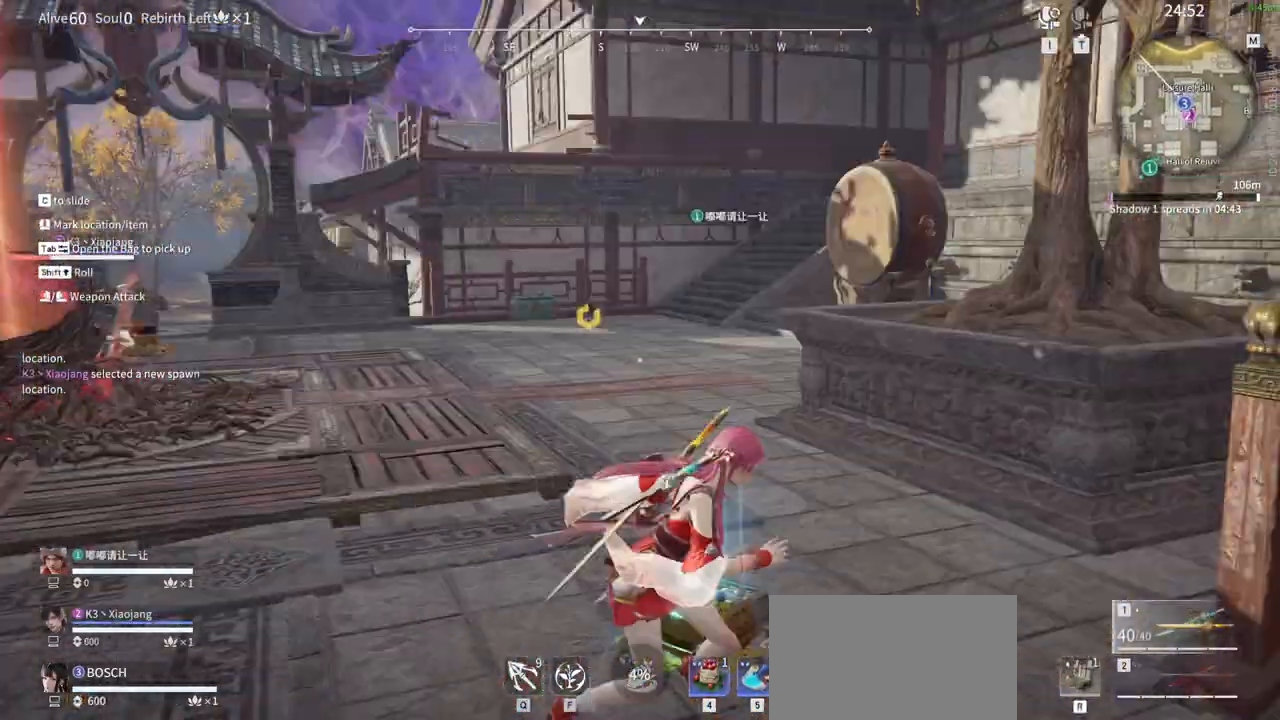
{"keys": ["e", "s"], "mouse": [], "events": [[50, "e", "down"], [150, "e", "up"], [283, "s", "down"], [417, "e", "down"]]}
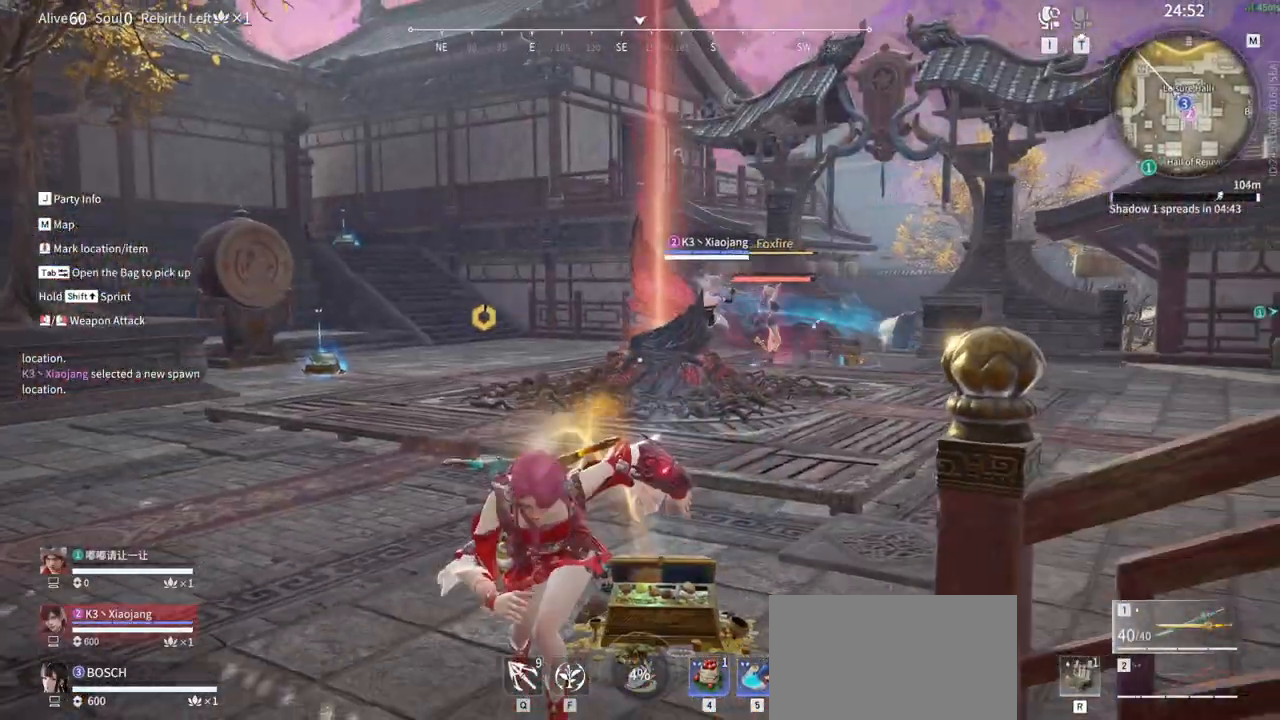
{"keys": ["shift", "w"], "mouse": [], "events": [[67, "e", "up"], [67, "s", "up"], [117, "e", "down"], [200, "e", "up"], [300, "e", "down"], [400, "e", "up"], [400, "w", "down"], [433, "shift", "down"]]}
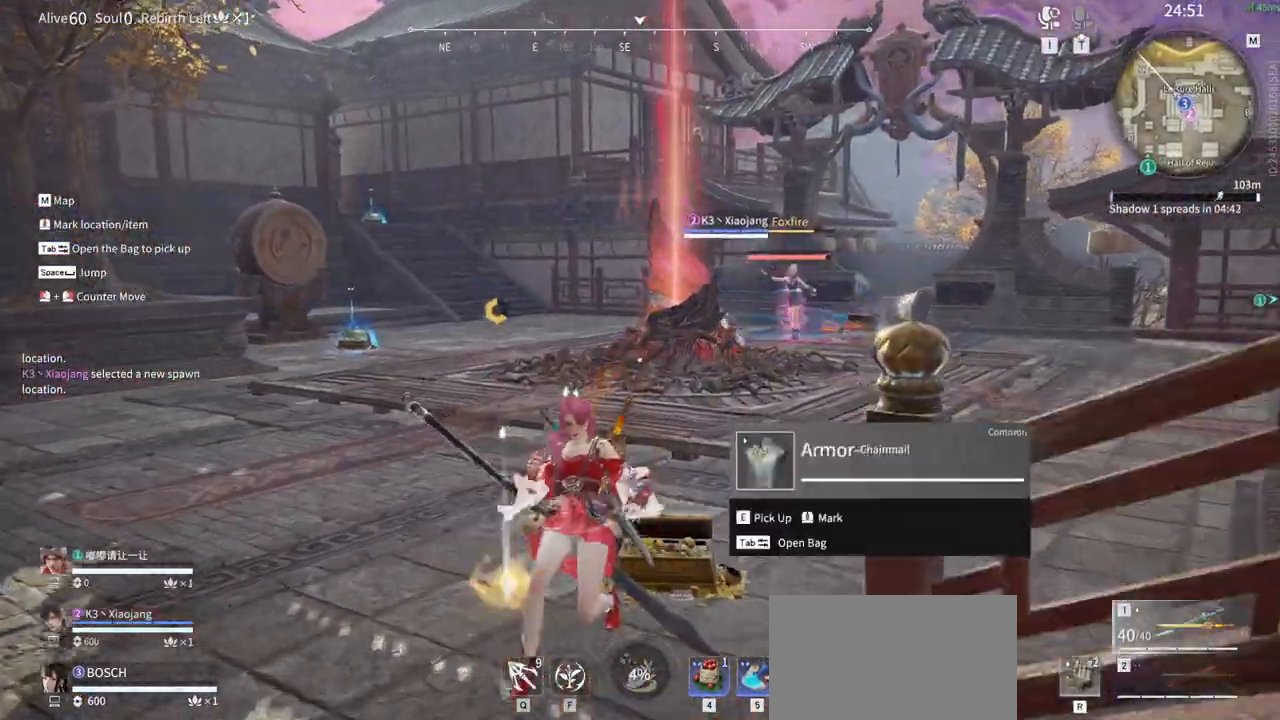
{"keys": ["w"], "mouse": ["left"]}
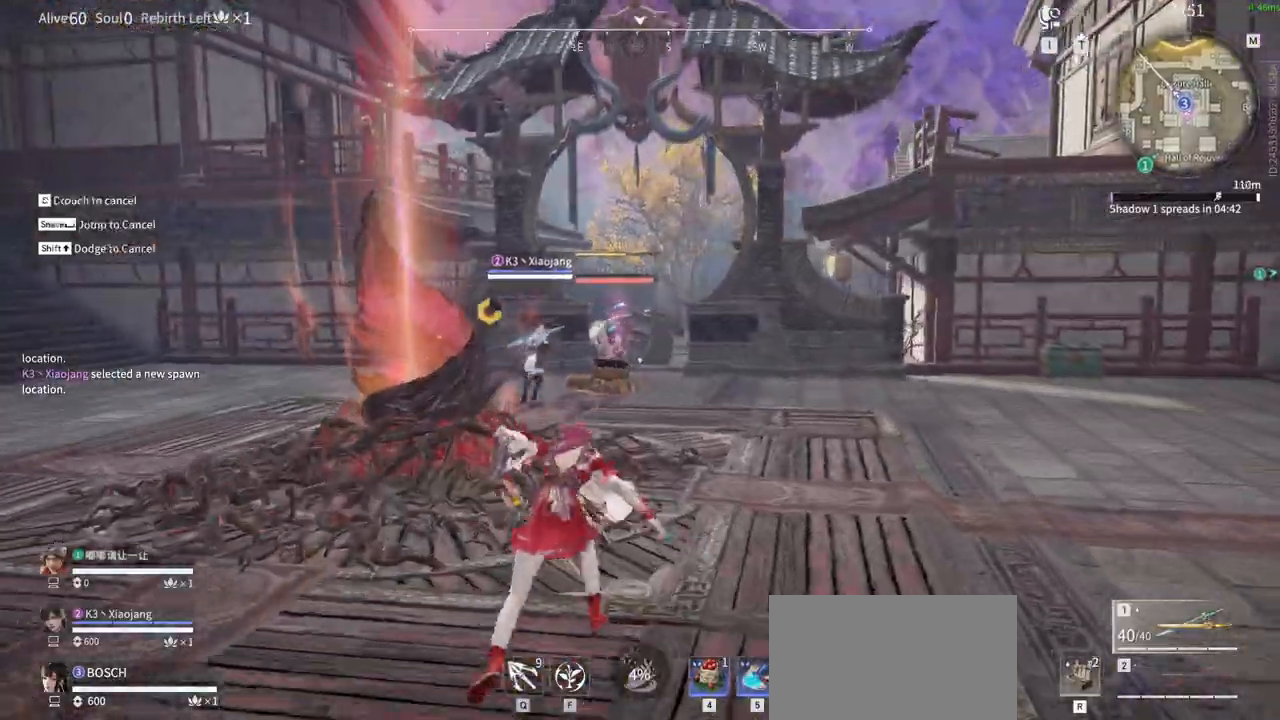
{"keys": ["shift", "w"], "mouse": ["left"]}
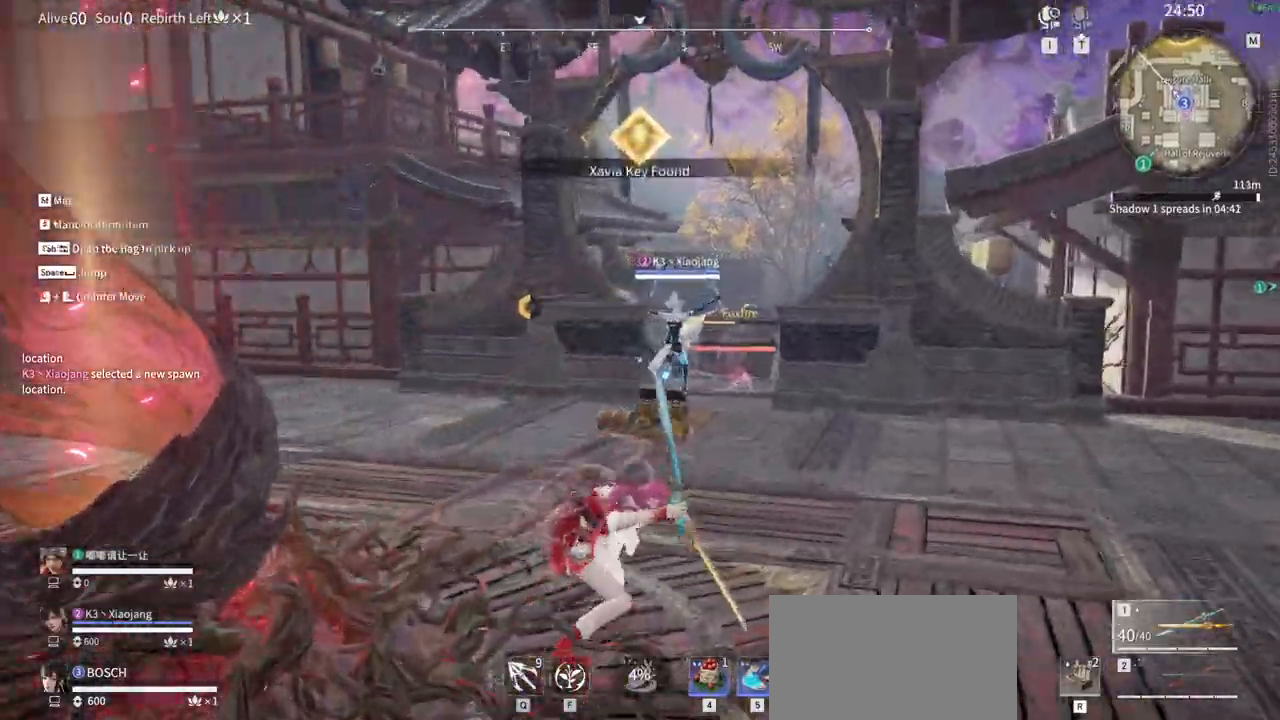
{"keys": ["w"], "mouse": ["right"], "events": [[67, "mouse_left", "up"], [250, "shift", "up"], [350, "mouse_right", "down"]]}
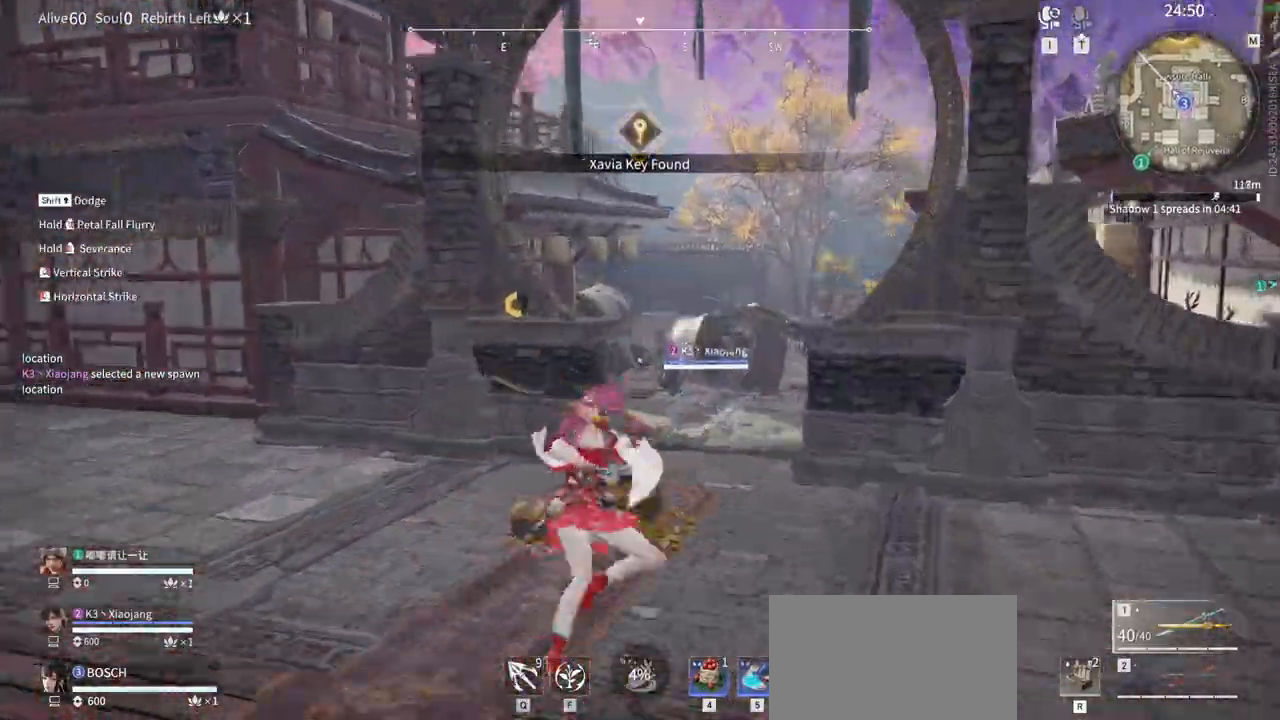
{"keys": ["shift", "w"], "mouse": ["left"]}
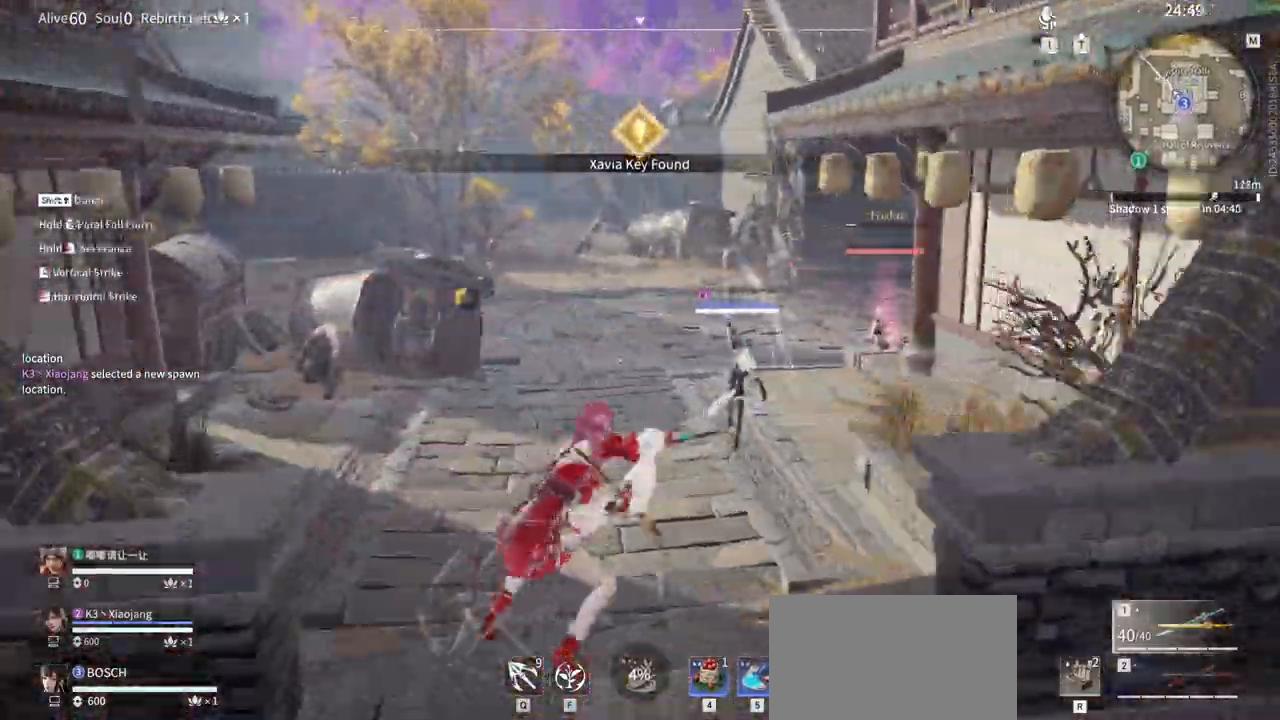
{"keys": ["w"], "mouse": ["left"]}
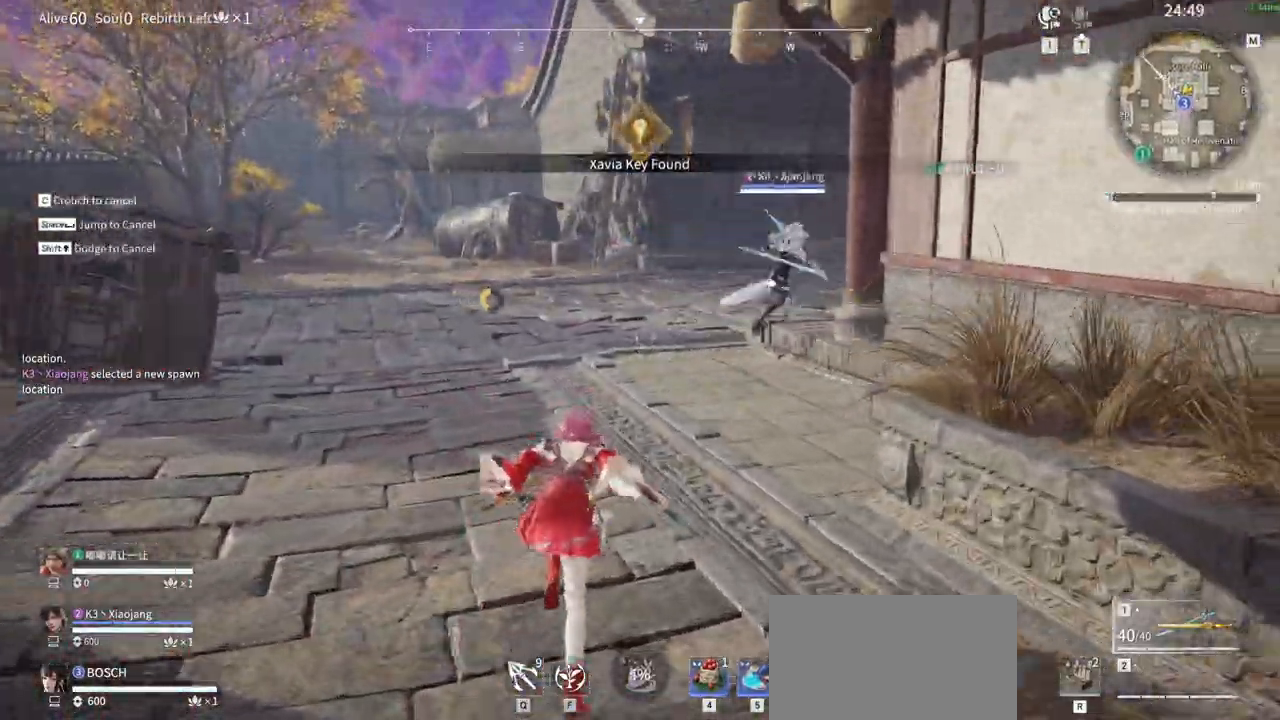
{"keys": ["shift", "w"], "mouse": ["left"]}